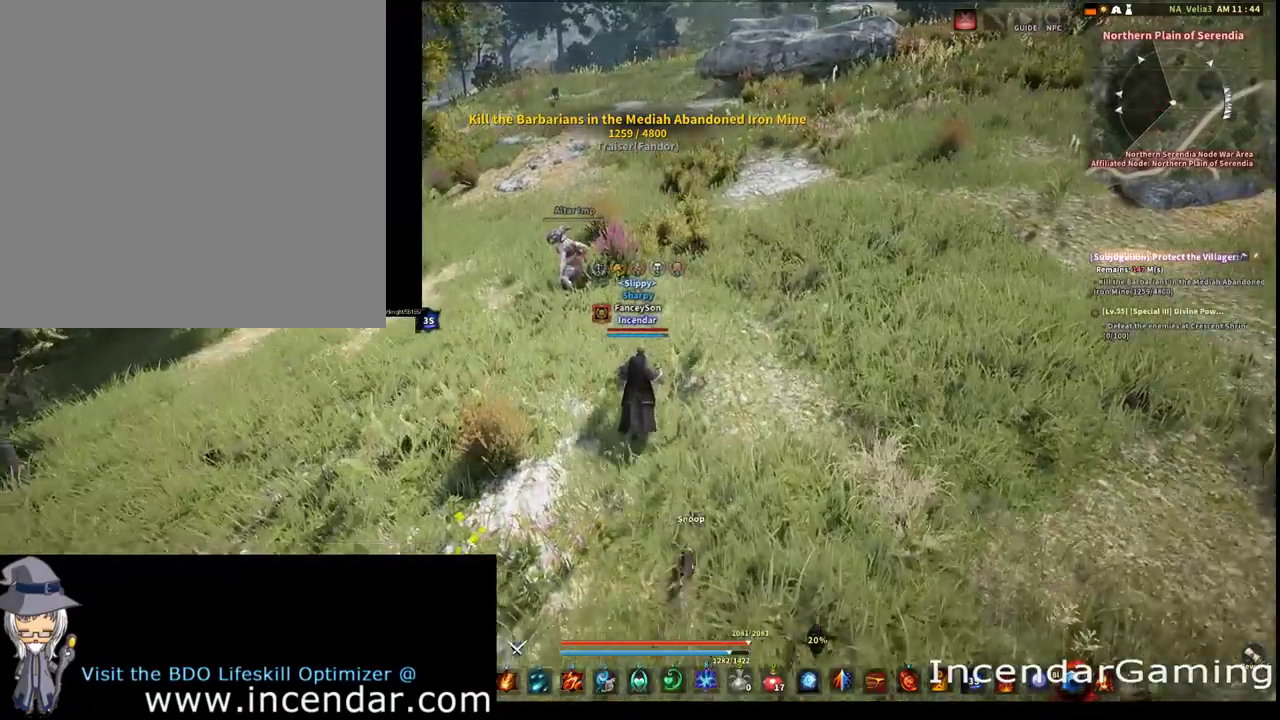
Gameplay with a controller (Xbox layout); each line is a JSON object with the inputs held at the frame after it (dt_ms = milliseconds from this image to that frame). "events" lists button and stick changes between this image and that frame as [ms after this image, input, new state], when the widget could be followed in between. Not read: L3 R3.
{"dt_ms": 500, "buttons": [], "left_stick": "center", "right_stick": "center", "events": [[33, "R2", "down"], [133, "DPAD_DOWN", "down"], [133, "DPAD_RIGHT", "down"], [300, "DPAD_DOWN", "up"], [300, "DPAD_RIGHT", "up"], [433, "R2", "up"]]}
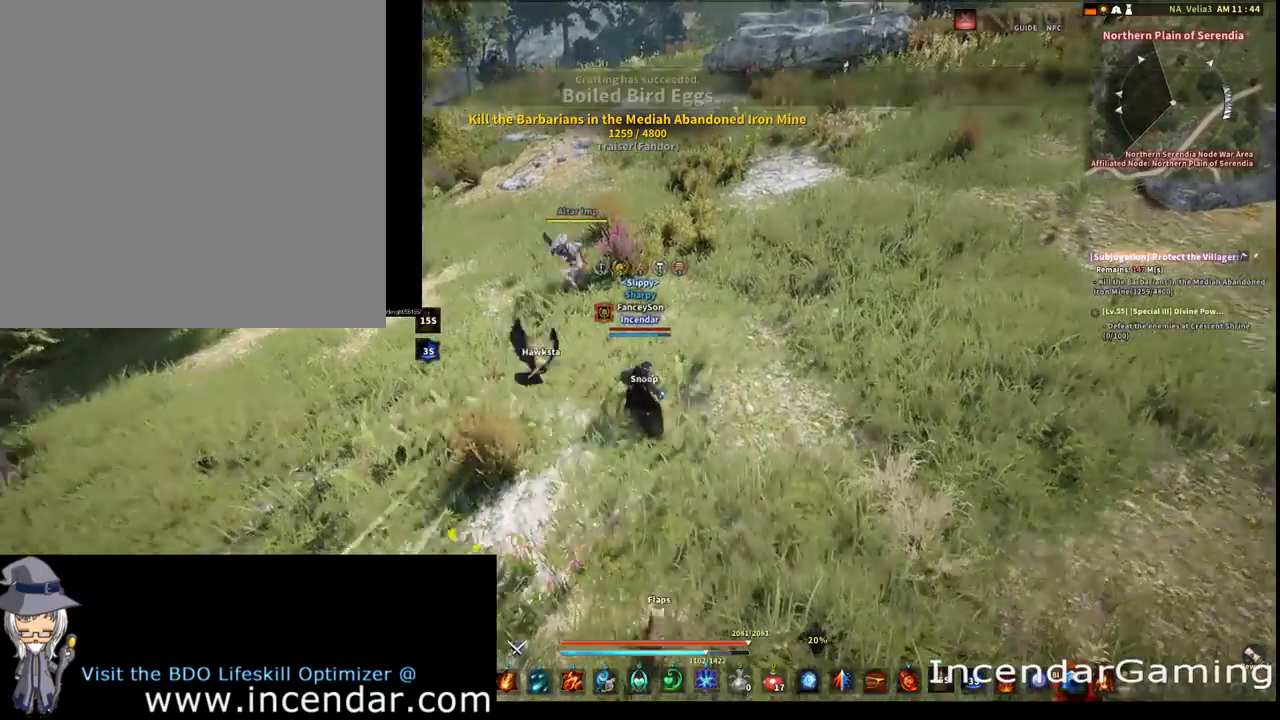
{"dt_ms": 300, "buttons": [], "left_stick": "center", "right_stick": "center", "events": [[133, "right_stick", "left"], [200, "right_stick", "center"]]}
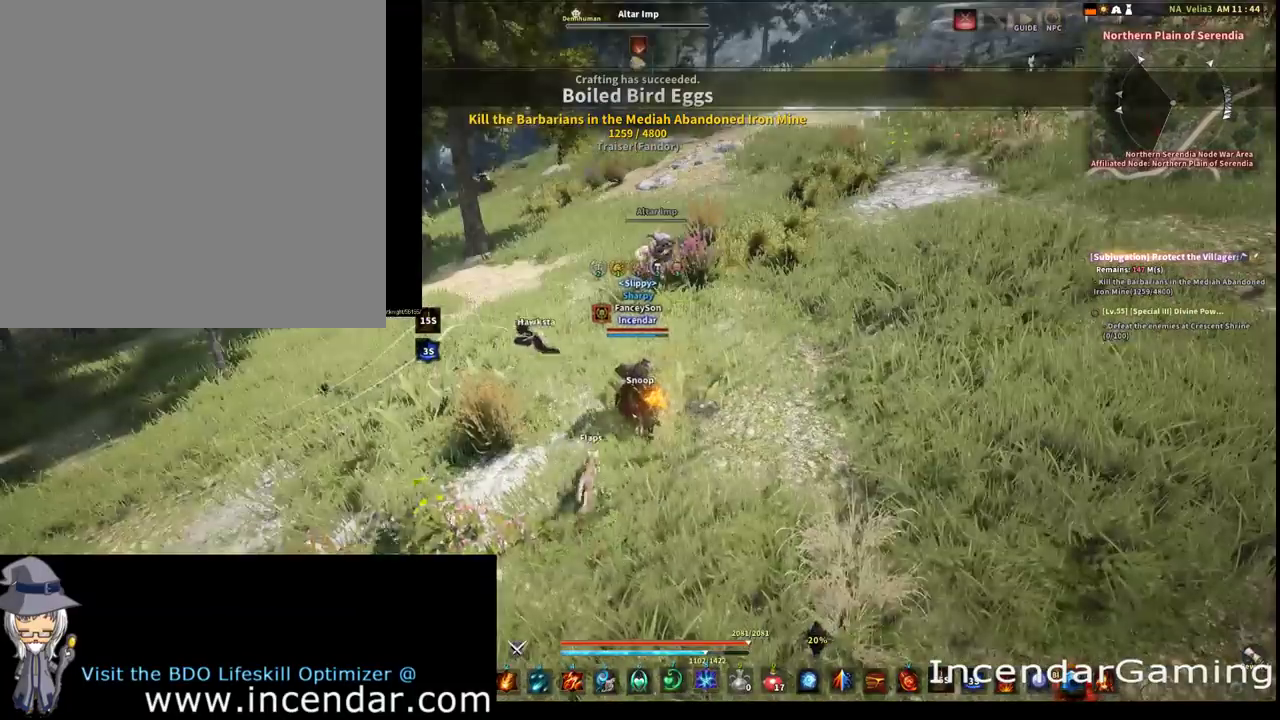
{"dt_ms": 500, "buttons": [], "left_stick": "center", "right_stick": "center", "events": []}
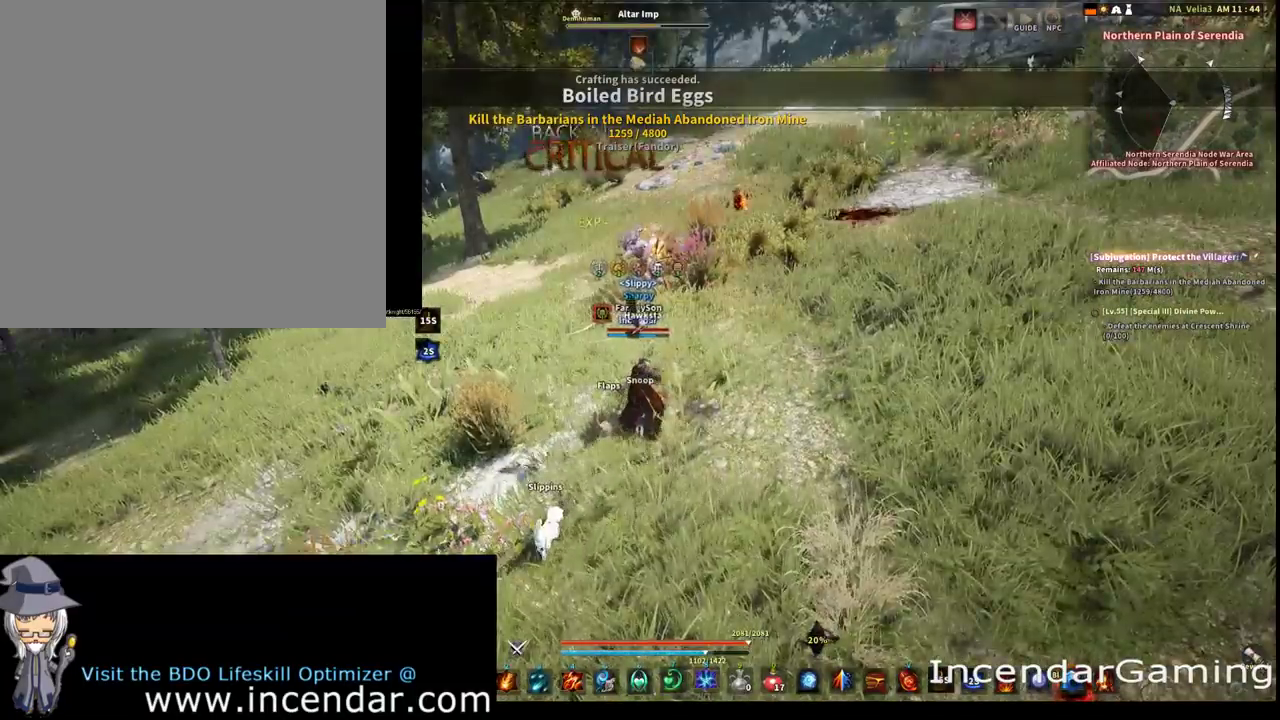
{"dt_ms": 500, "buttons": [], "left_stick": "up-left", "right_stick": "center", "events": [[100, "left_stick", "left"], [333, "right_stick", "left"], [400, "left_stick", "up-left"], [400, "right_stick", "center"]]}
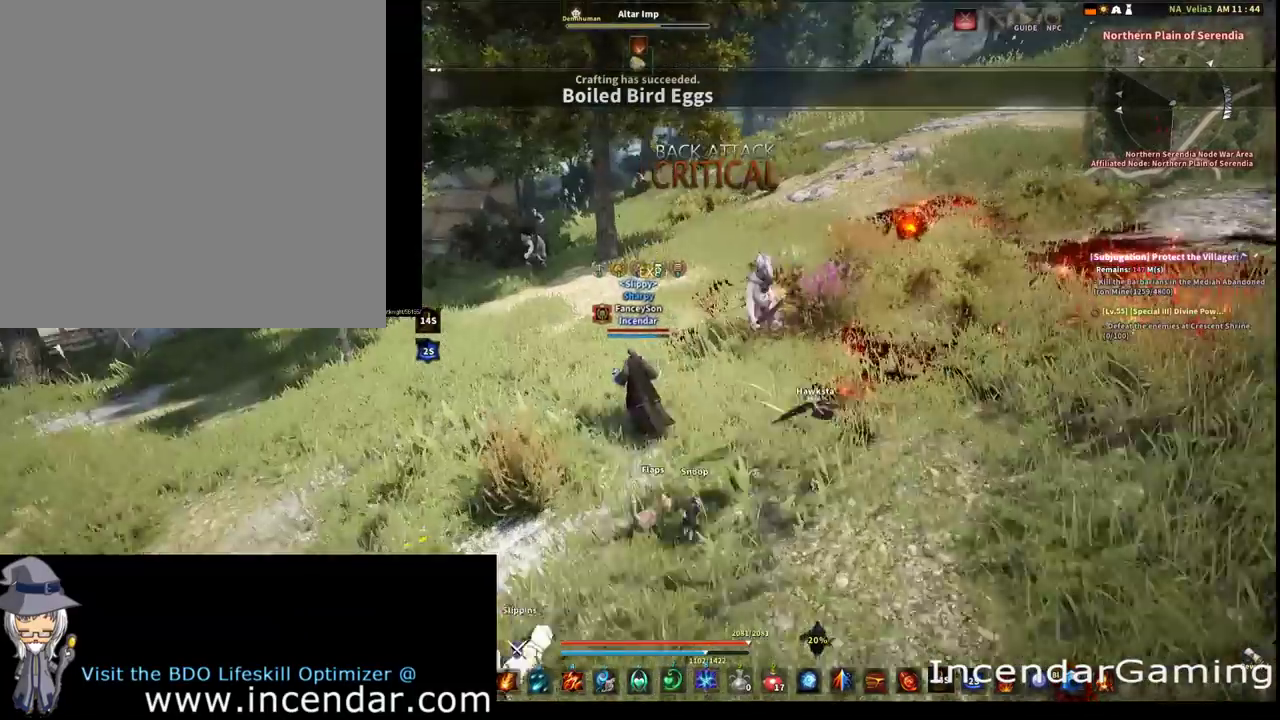
{"dt_ms": 300, "buttons": [], "left_stick": "up-left", "right_stick": "center", "events": [[167, "Y", "down"], [267, "Y", "up"]]}
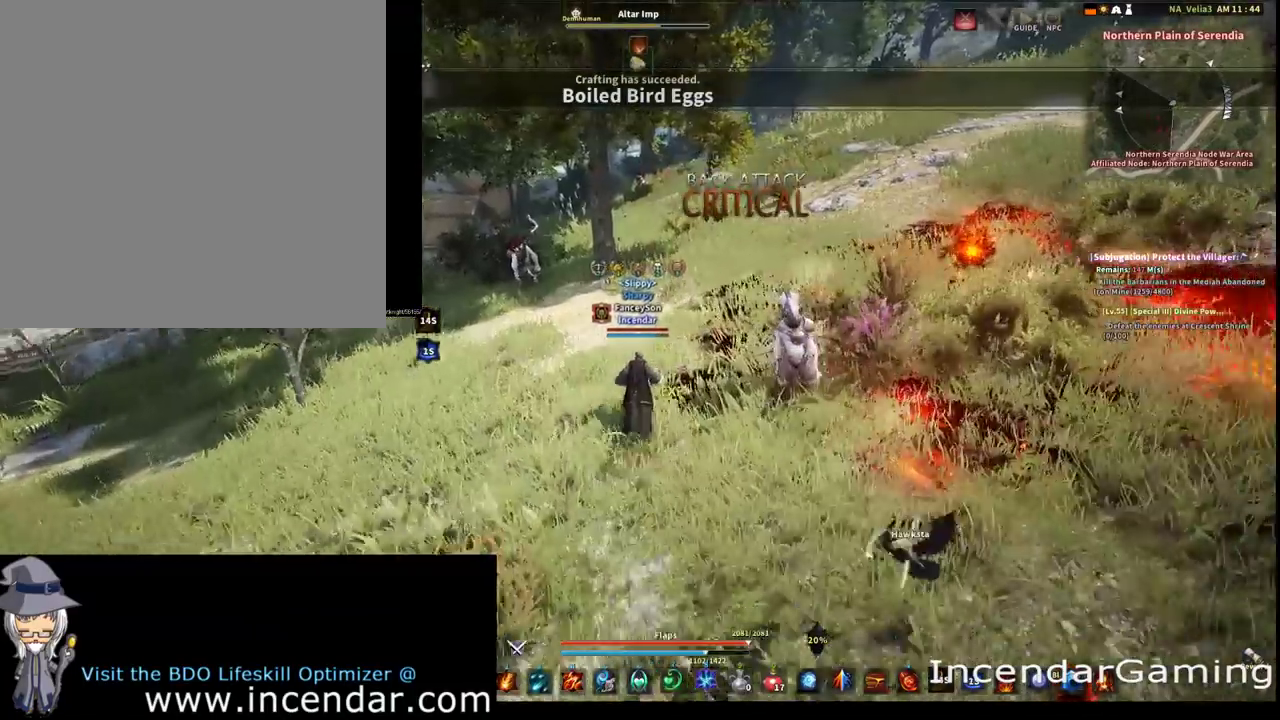
{"dt_ms": 400, "buttons": [], "left_stick": "center", "right_stick": "center", "events": [[267, "right_stick", "left"], [333, "right_stick", "center"], [400, "left_stick", "center"]]}
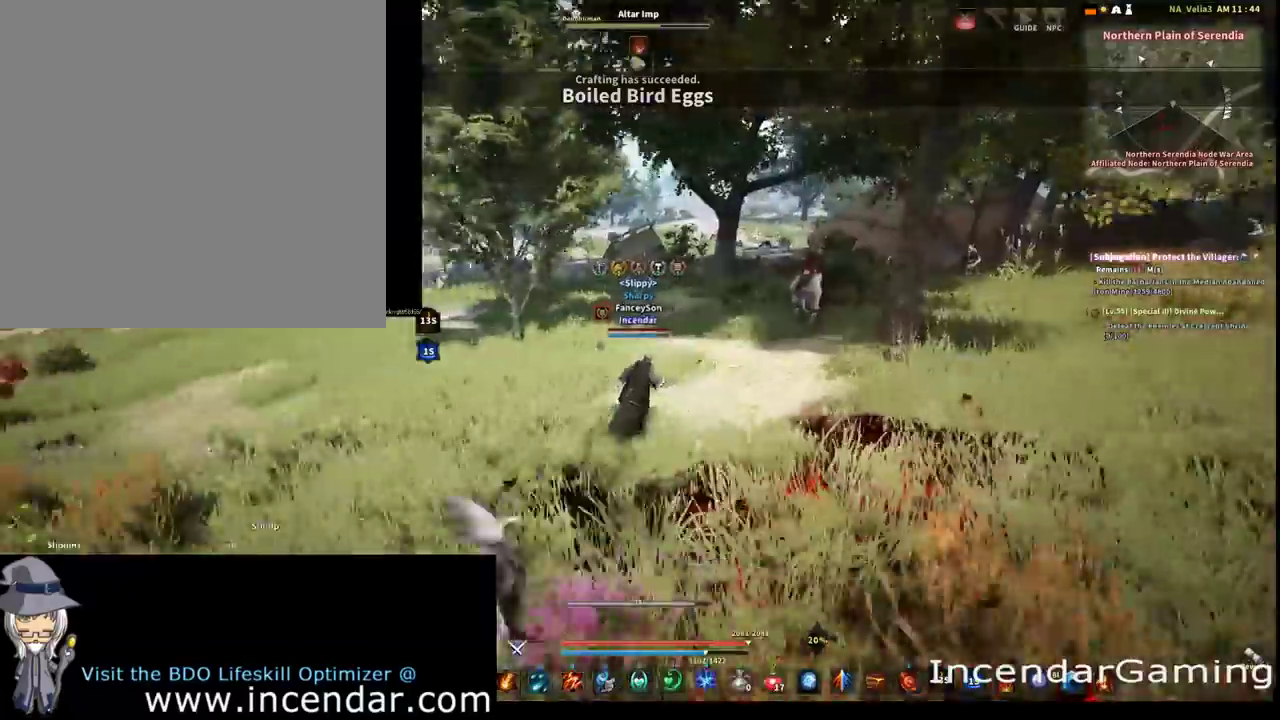
{"dt_ms": 300, "buttons": ["R2", "DPAD_UP", "DPAD_RIGHT"], "left_stick": "center", "right_stick": "center", "events": [[100, "R2", "down"], [167, "DPAD_RIGHT", "down"], [167, "DPAD_UP", "down"]]}
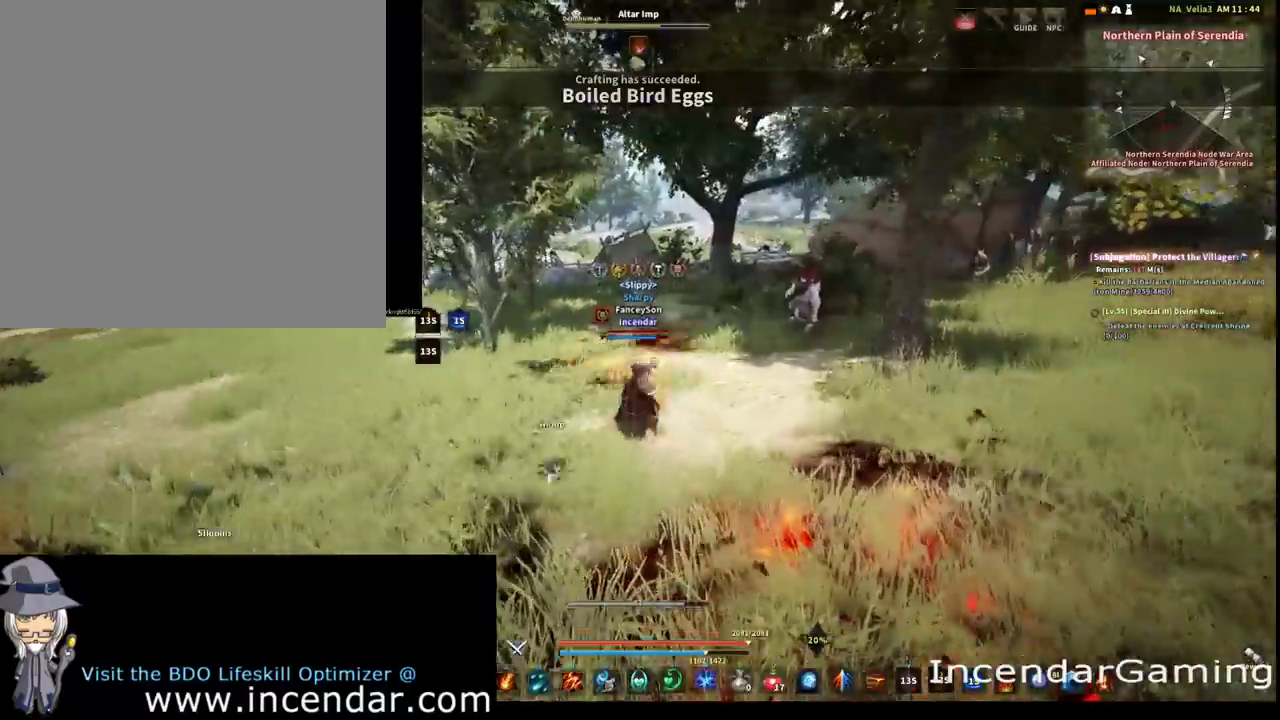
{"dt_ms": 400, "buttons": [], "left_stick": "center", "right_stick": "right", "events": [[33, "DPAD_RIGHT", "up"], [33, "DPAD_UP", "up"], [100, "R2", "up"], [367, "right_stick", "right"]]}
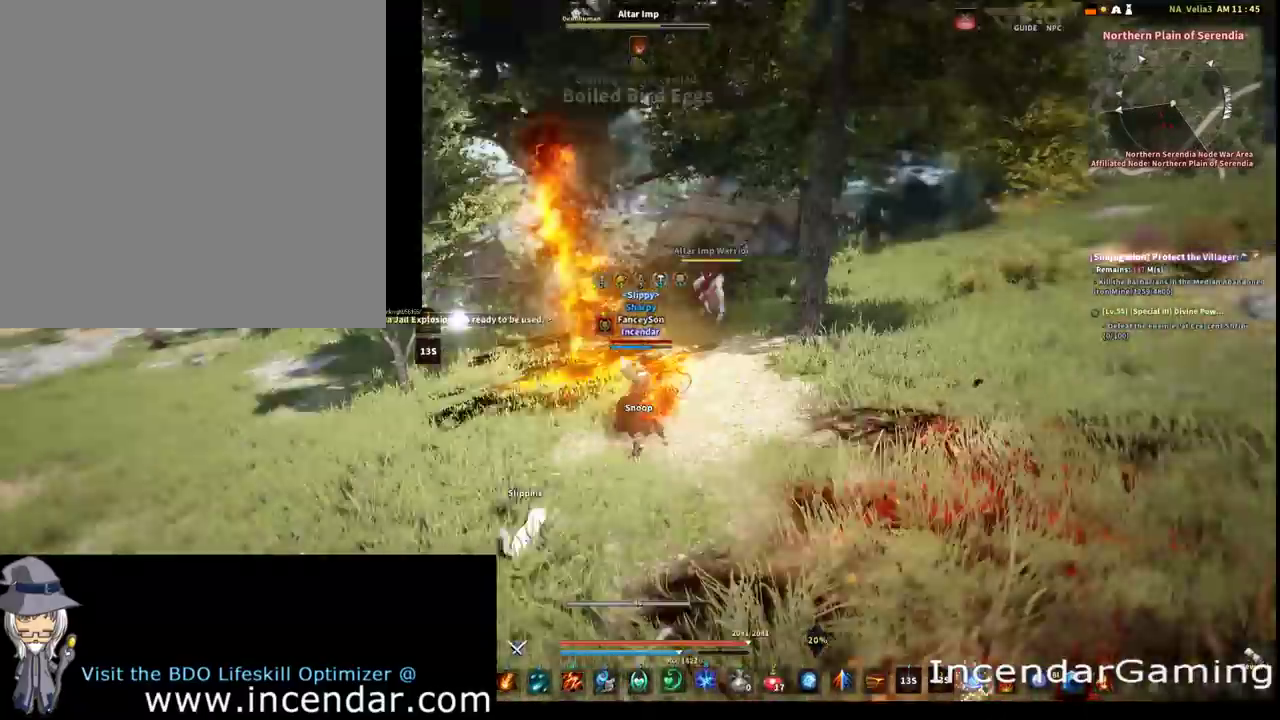
{"dt_ms": 600, "buttons": [], "left_stick": "center", "right_stick": "center", "events": [[67, "right_stick", "center"]]}
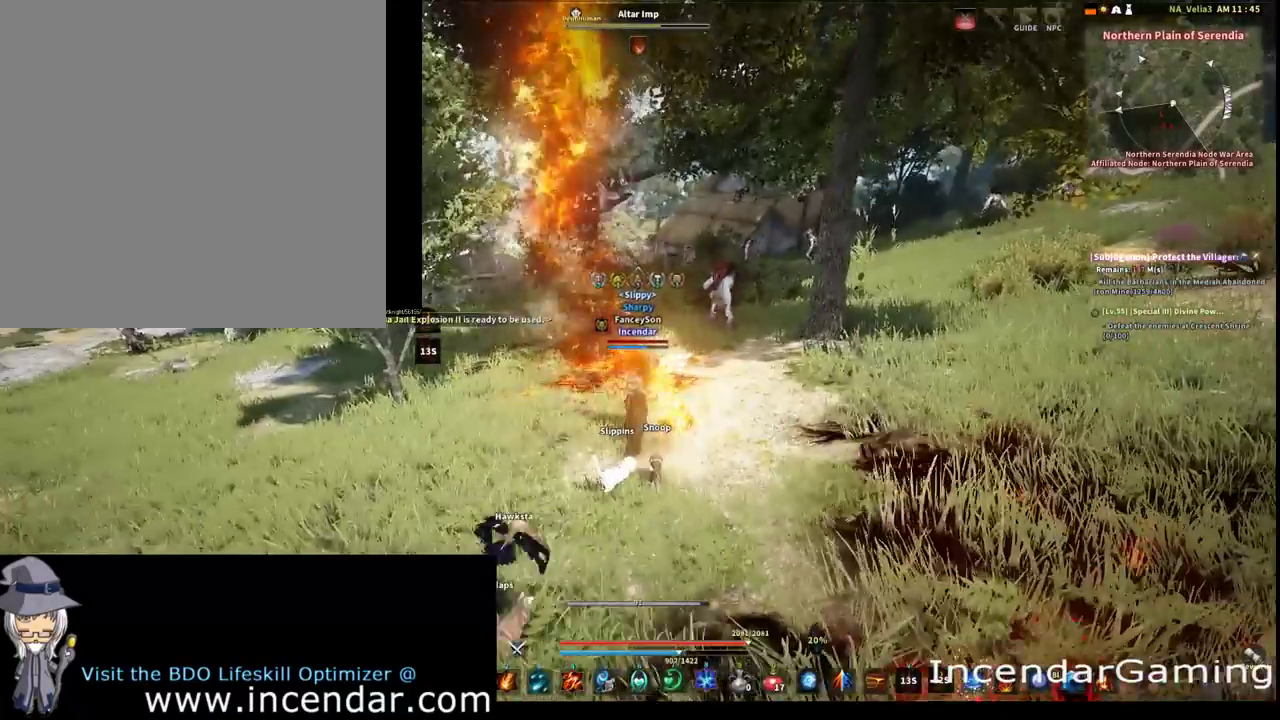
{"dt_ms": 500, "buttons": [], "left_stick": "up-right", "right_stick": "center", "events": [[400, "left_stick", "up-right"]]}
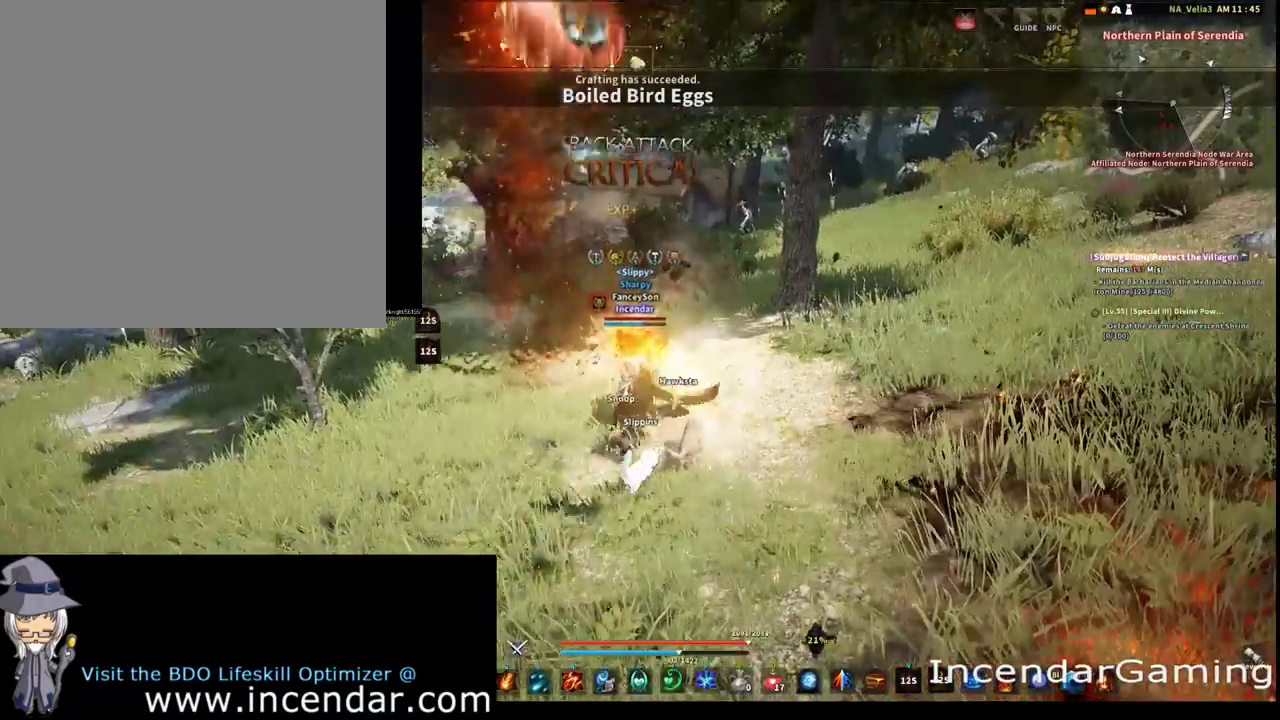
{"dt_ms": 400, "buttons": [], "left_stick": "up-right", "right_stick": "right", "events": [[400, "right_stick", "right"]]}
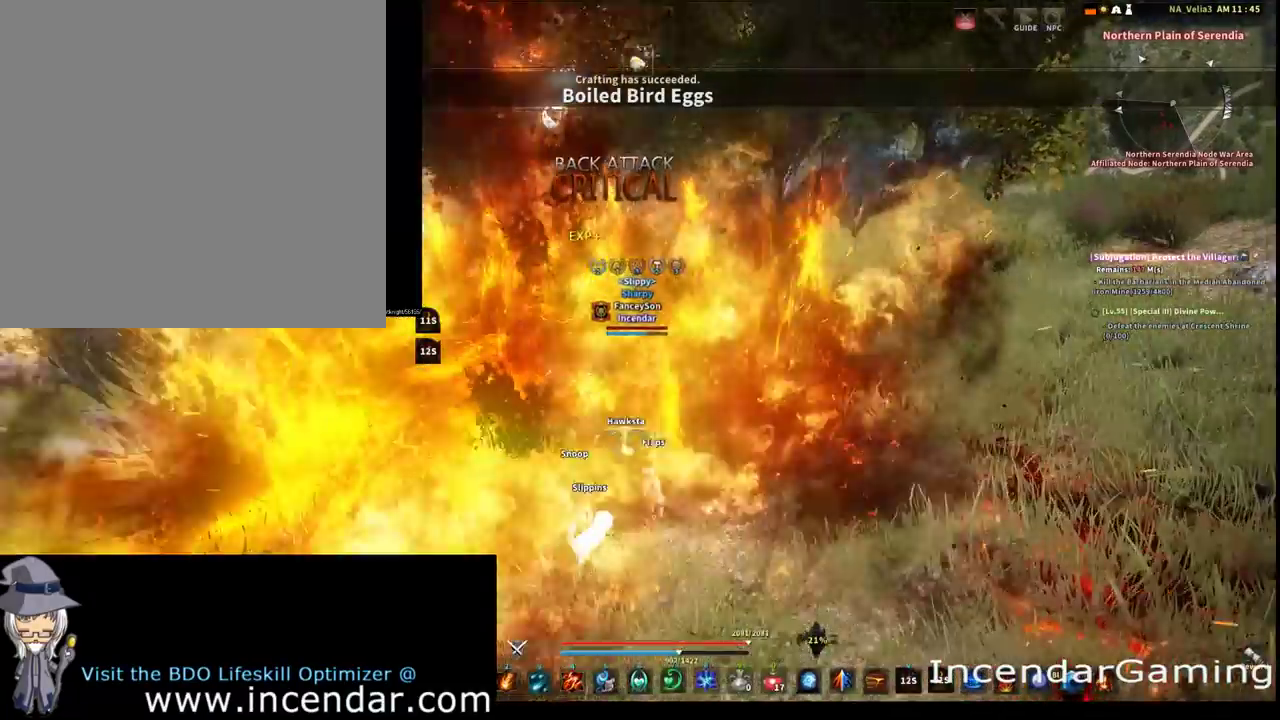
{"dt_ms": 600, "buttons": [], "left_stick": "up-right", "right_stick": "center", "events": [[133, "right_stick", "center"]]}
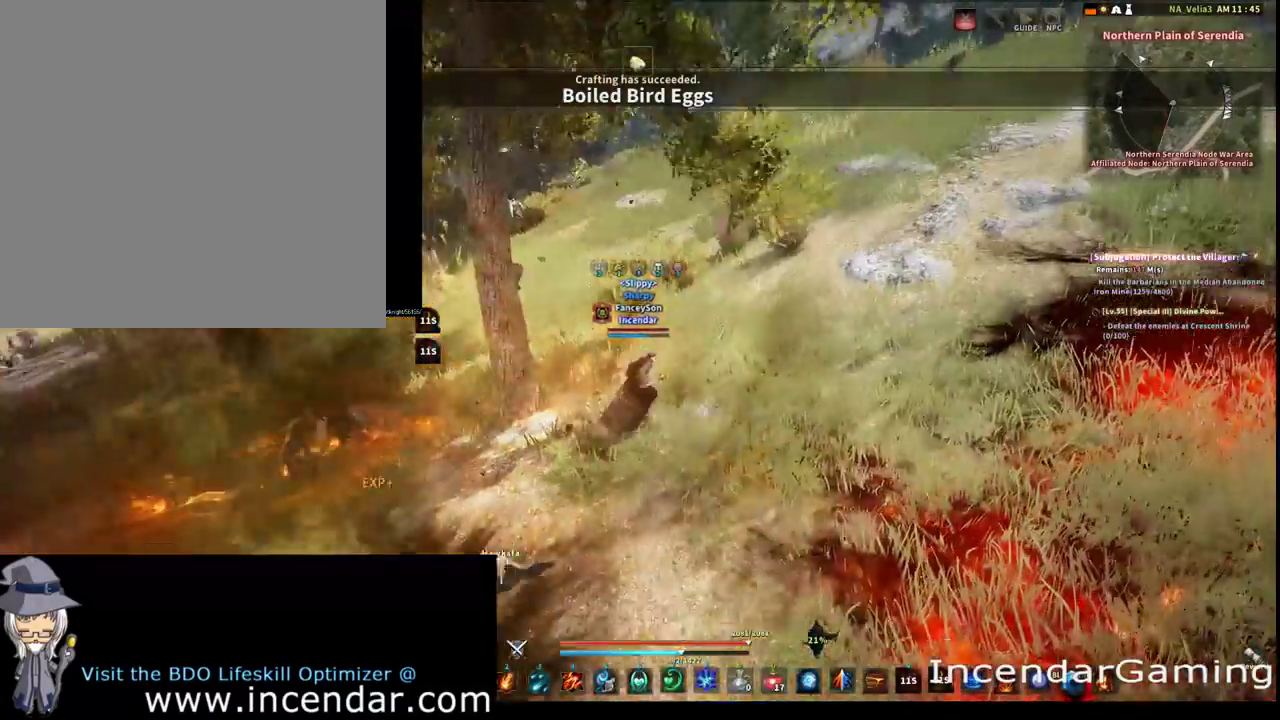
{"dt_ms": 300, "buttons": [], "left_stick": "center", "right_stick": "center", "events": [[233, "left_stick", "center"]]}
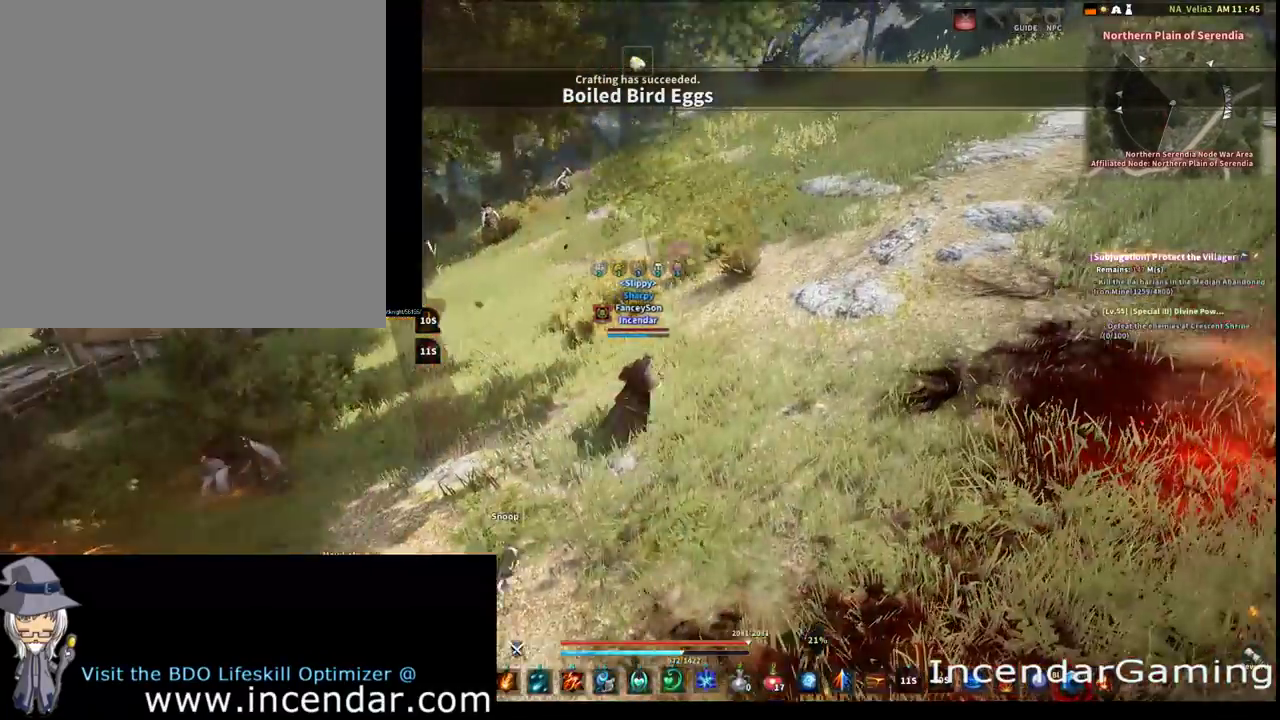
{"dt_ms": 400, "buttons": ["L2", "R2"], "left_stick": "center", "right_stick": "center", "events": [[67, "L2", "down"], [67, "R2", "down"], [200, "DPAD_DOWN", "down"], [200, "DPAD_RIGHT", "down"], [400, "DPAD_DOWN", "up"], [400, "DPAD_RIGHT", "up"]]}
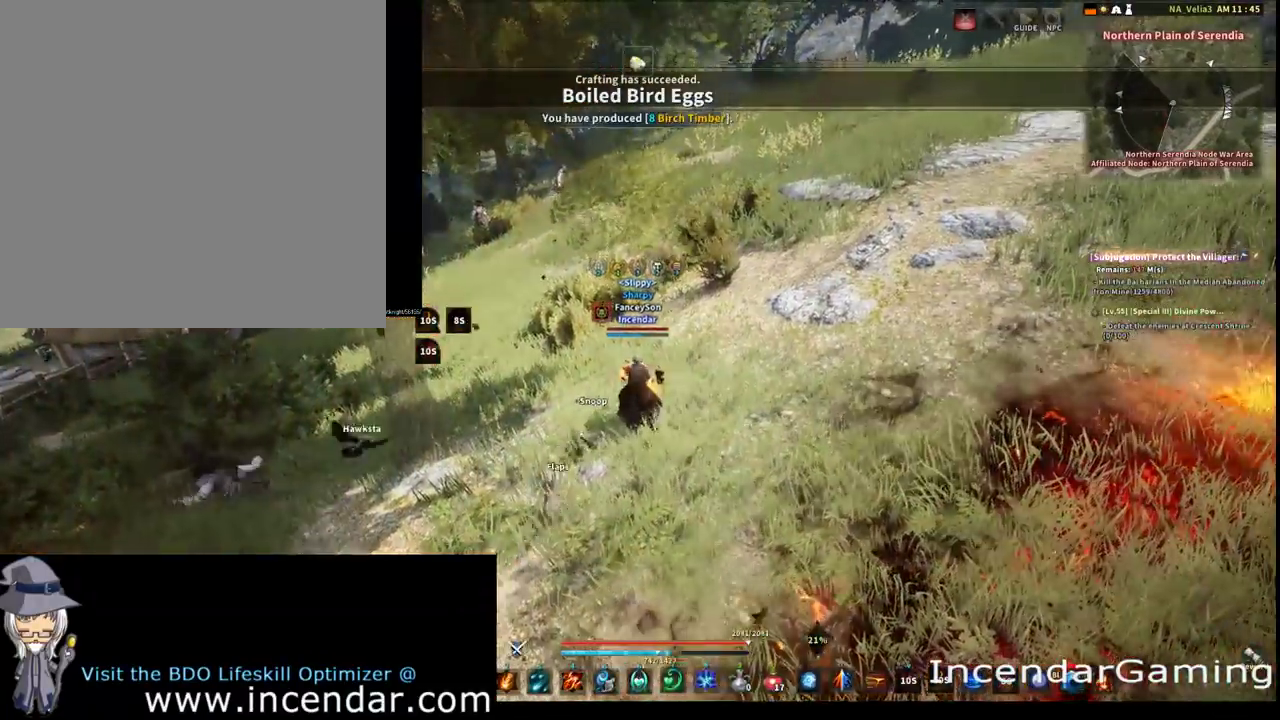
{"dt_ms": 300, "buttons": [], "left_stick": "center", "right_stick": "center", "events": [[67, "L2", "up"], [100, "R2", "up"]]}
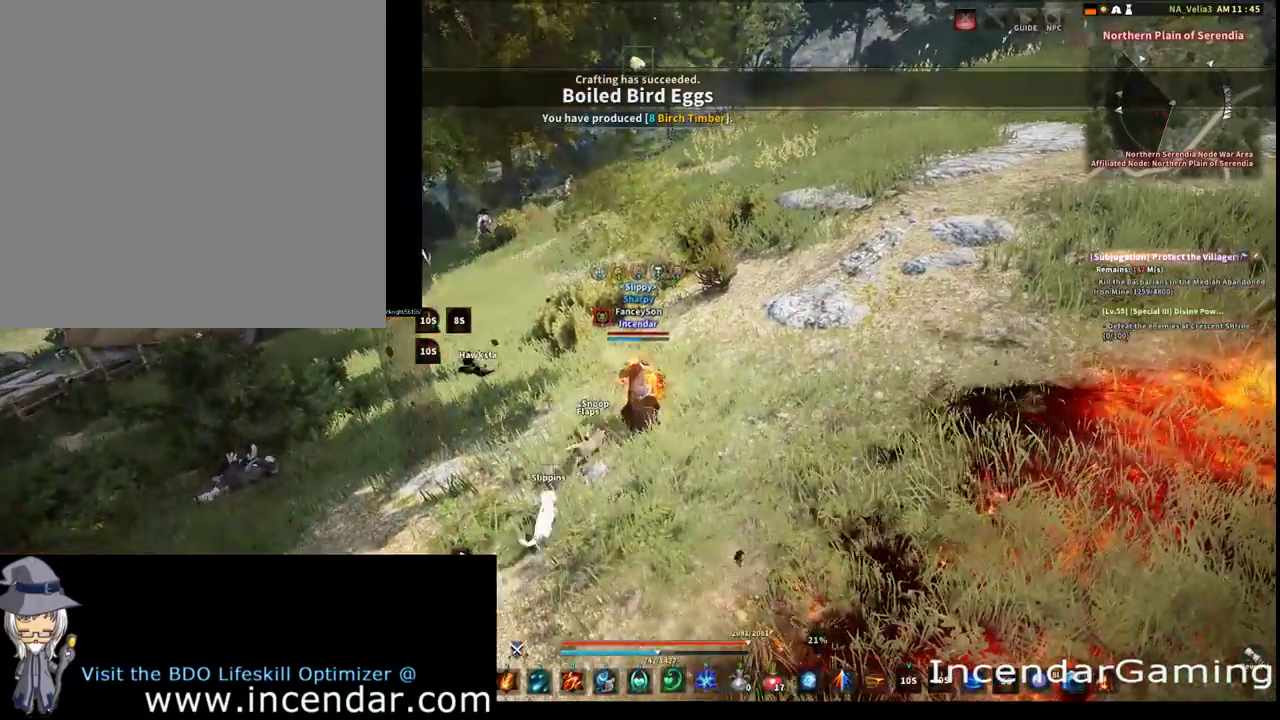
{"dt_ms": 500, "buttons": [], "left_stick": "center", "right_stick": "center", "events": []}
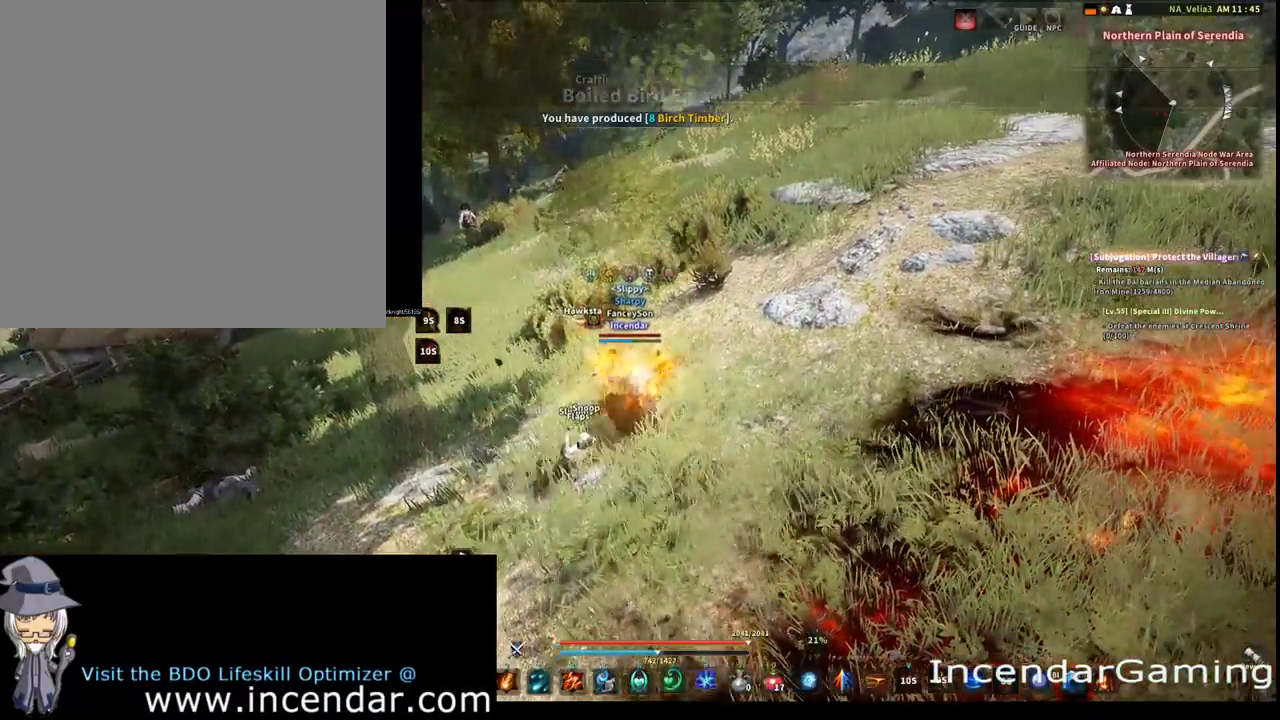
{"dt_ms": 500, "buttons": [], "left_stick": "up-left", "right_stick": "center", "events": [[367, "left_stick", "up-left"]]}
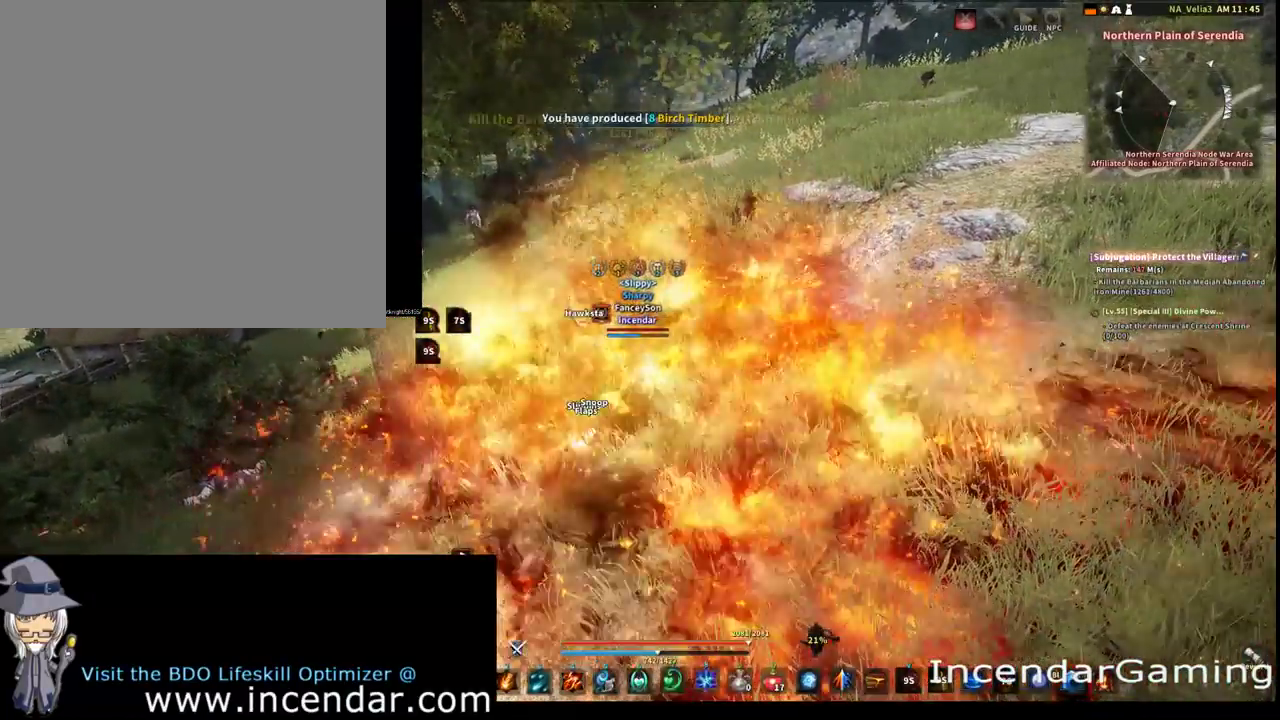
{"dt_ms": 500, "buttons": [], "left_stick": "up-left", "right_stick": "center", "events": []}
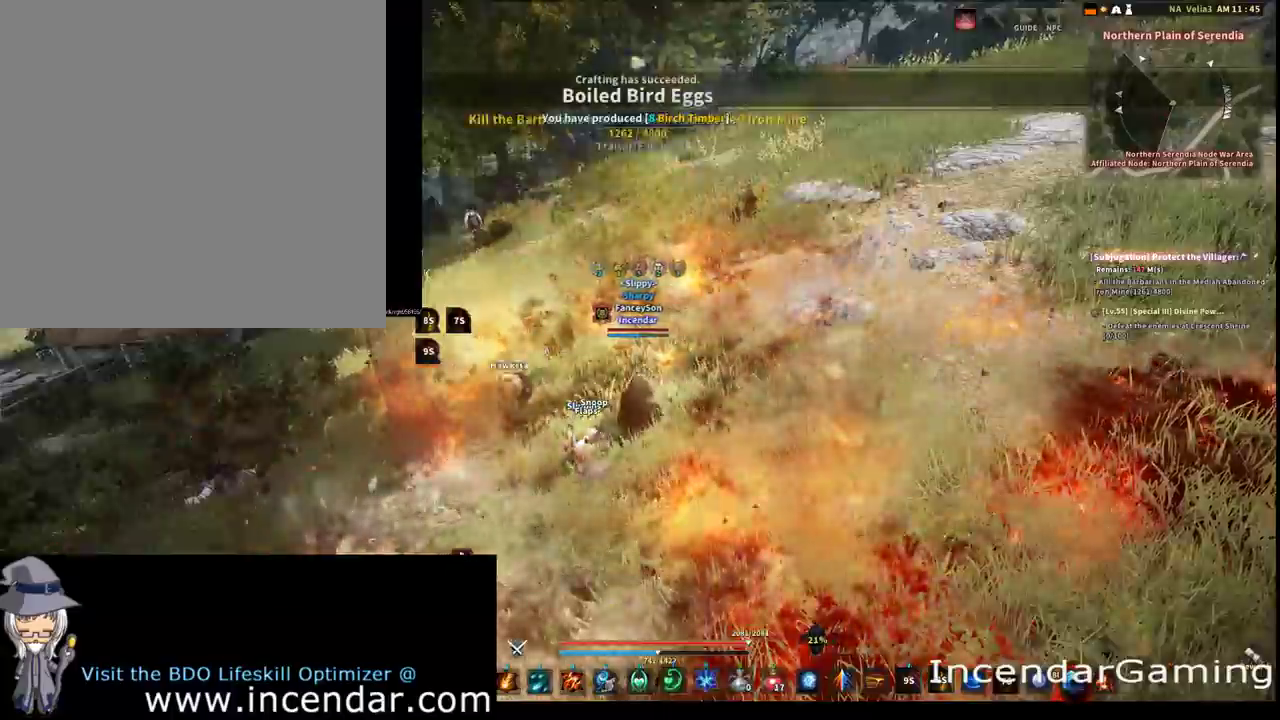
{"dt_ms": 400, "buttons": [], "left_stick": "up-left", "right_stick": "center", "events": [[267, "Y", "down"], [367, "Y", "up"]]}
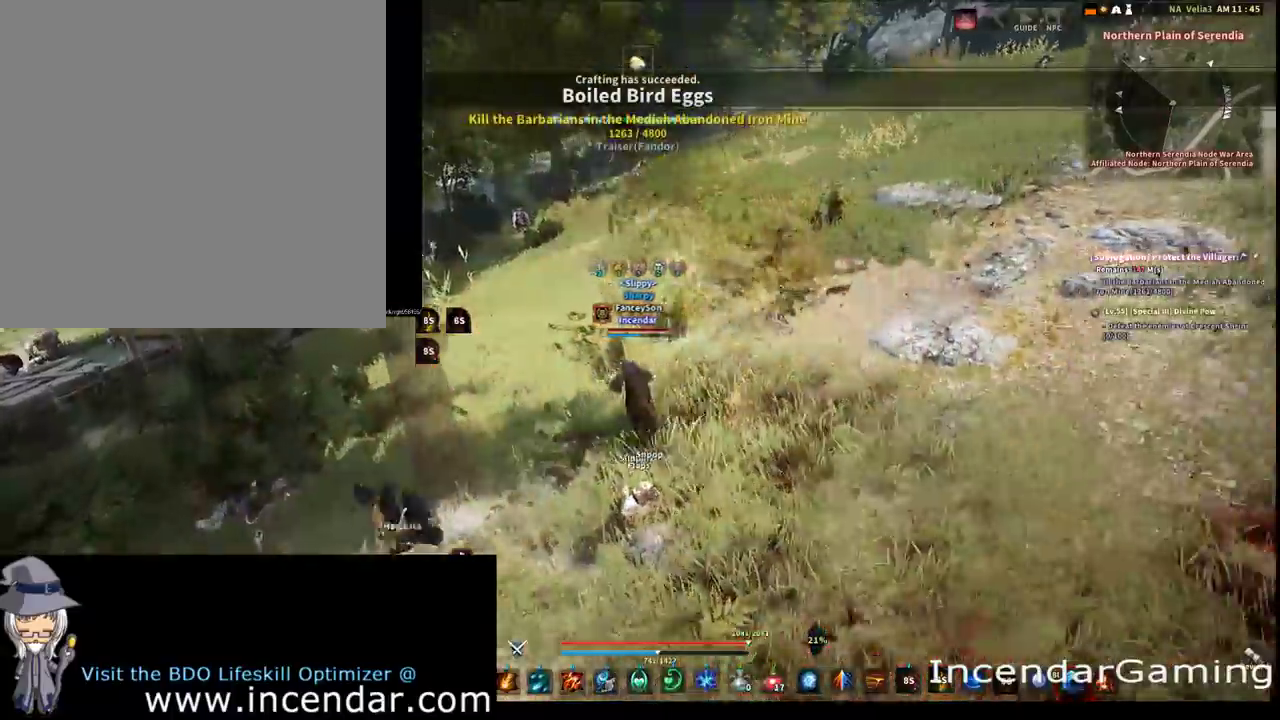
{"dt_ms": 700, "buttons": [], "left_stick": "up", "right_stick": "center", "events": [[33, "Y", "down"], [133, "Y", "up"], [200, "Y", "down"], [200, "left_stick", "up"], [300, "Y", "up"], [600, "right_stick", "left"], [667, "right_stick", "center"]]}
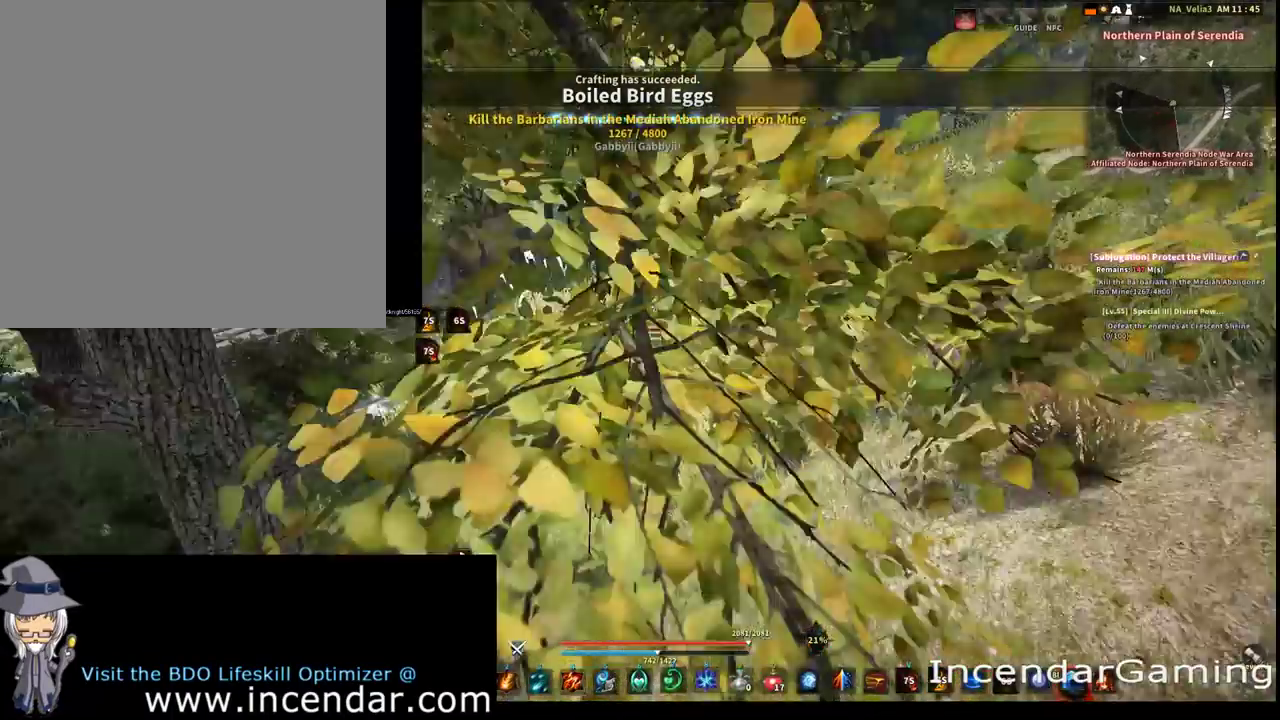
{"dt_ms": 400, "buttons": [], "left_stick": "up", "right_stick": "center", "events": []}
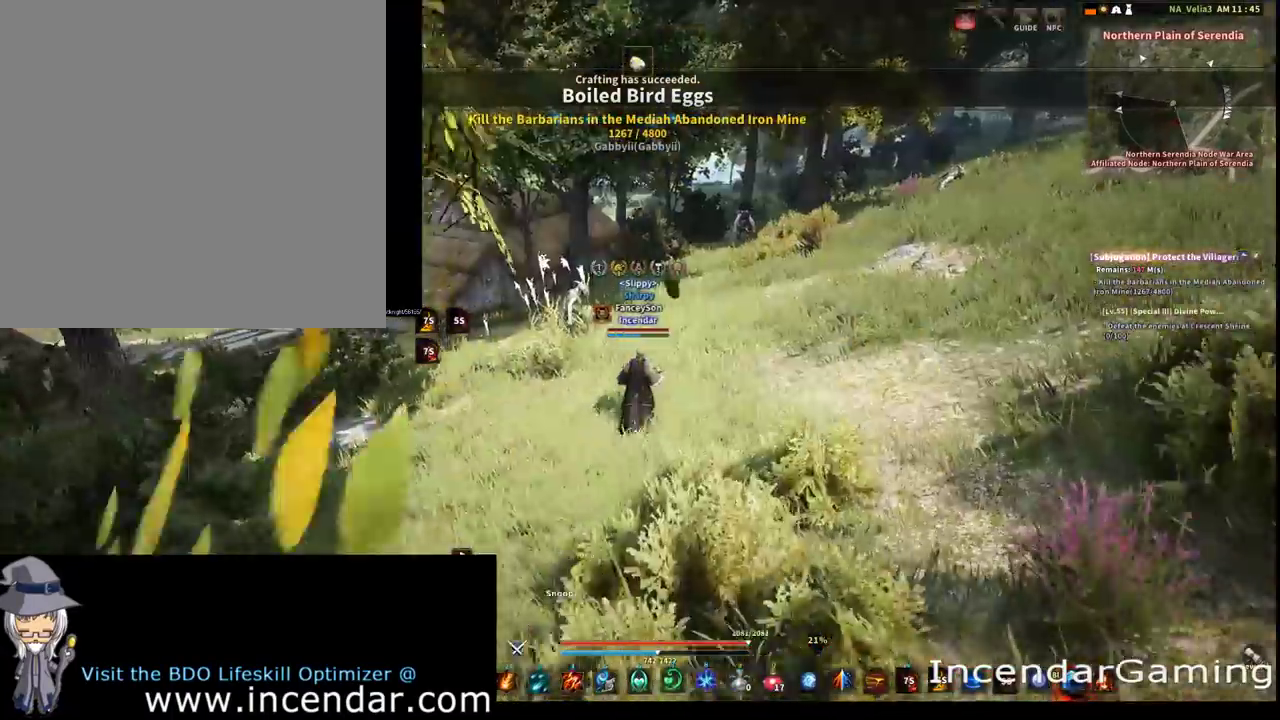
{"dt_ms": 500, "buttons": [], "left_stick": "center", "right_stick": "center", "events": [[500, "left_stick", "center"]]}
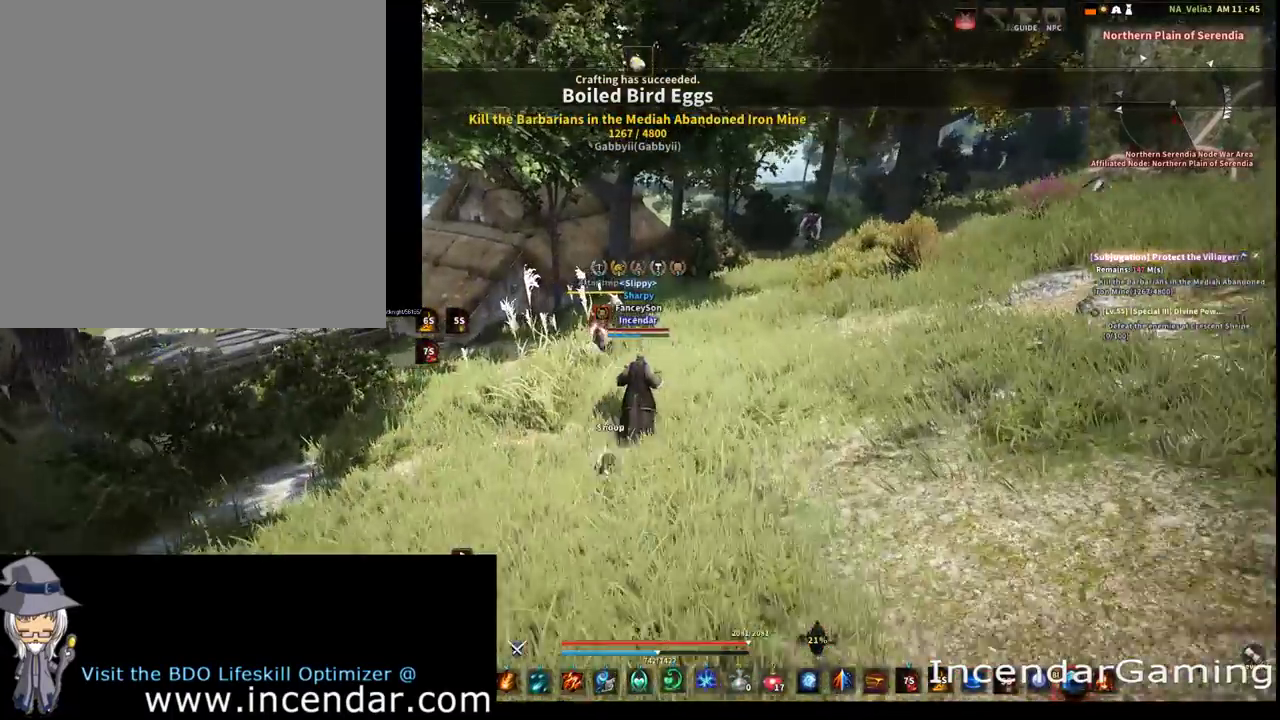
{"dt_ms": 500, "buttons": [], "left_stick": "center", "right_stick": "center", "events": [[133, "L2", "down"], [133, "R2", "down"], [267, "DPAD_RIGHT", "down"], [267, "DPAD_UP", "down"], [433, "DPAD_RIGHT", "up"], [433, "DPAD_UP", "up"], [500, "L2", "up"], [500, "R2", "up"]]}
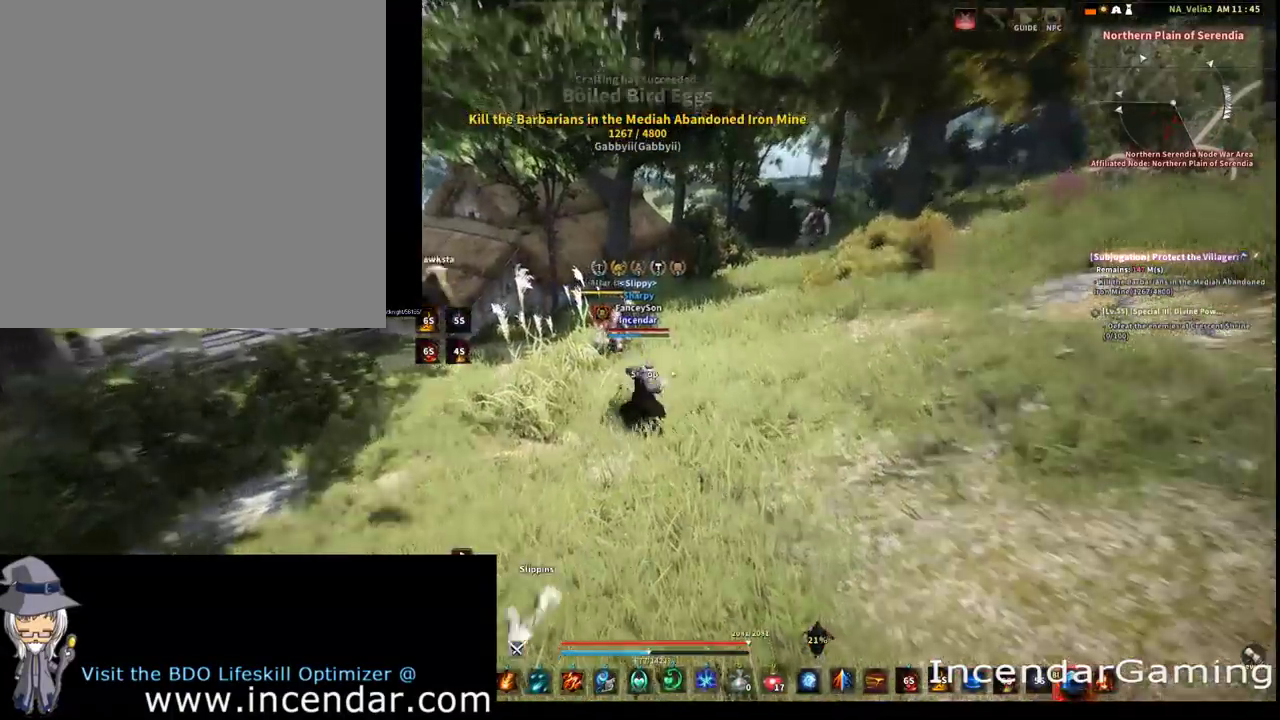
{"dt_ms": 500, "buttons": [], "left_stick": "center", "right_stick": "center", "events": []}
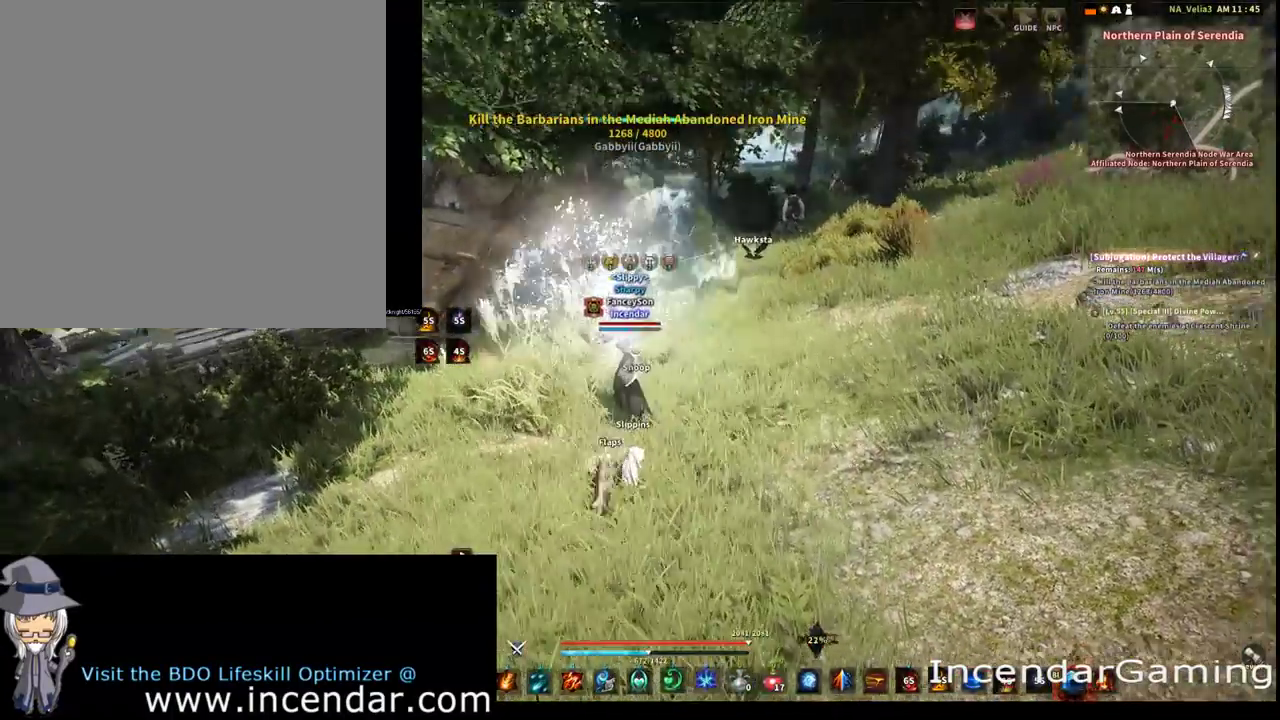
{"dt_ms": 500, "buttons": [], "left_stick": "center", "right_stick": "center", "events": []}
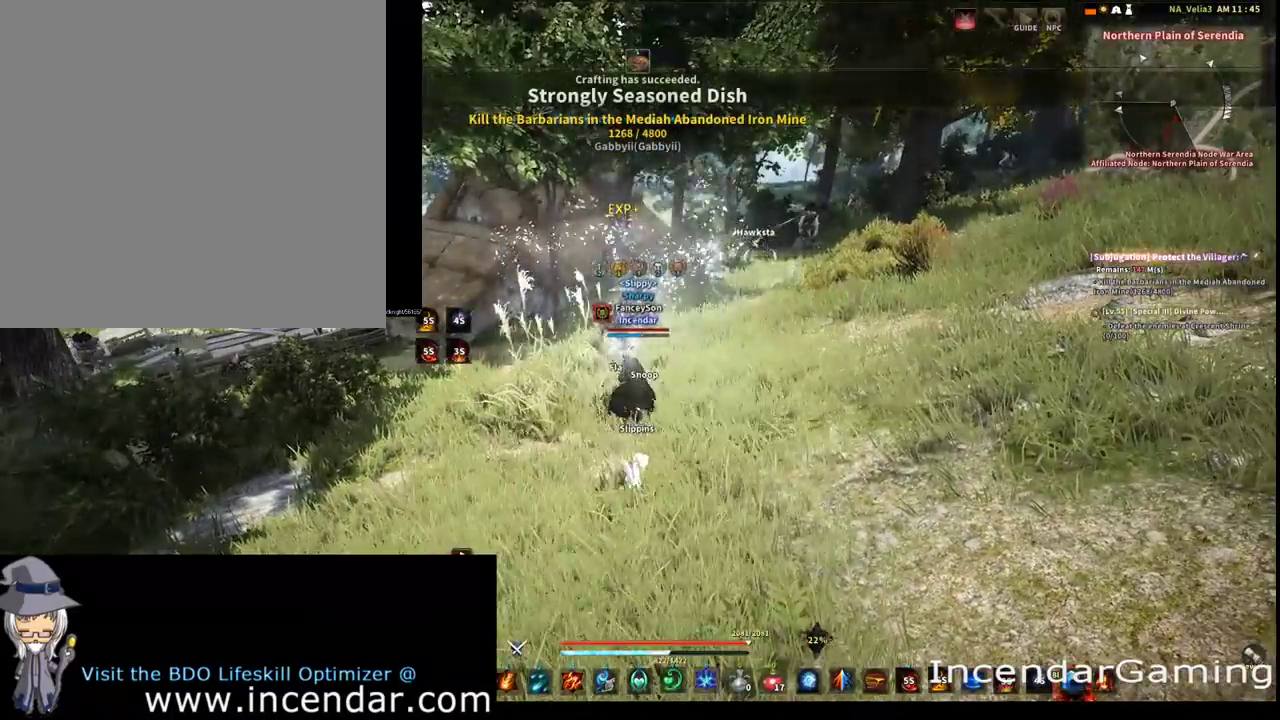
{"dt_ms": 500, "buttons": [], "left_stick": "up", "right_stick": "center", "events": [[67, "right_stick", "right"], [133, "left_stick", "up-right"], [167, "right_stick", "center"], [300, "left_stick", "up"]]}